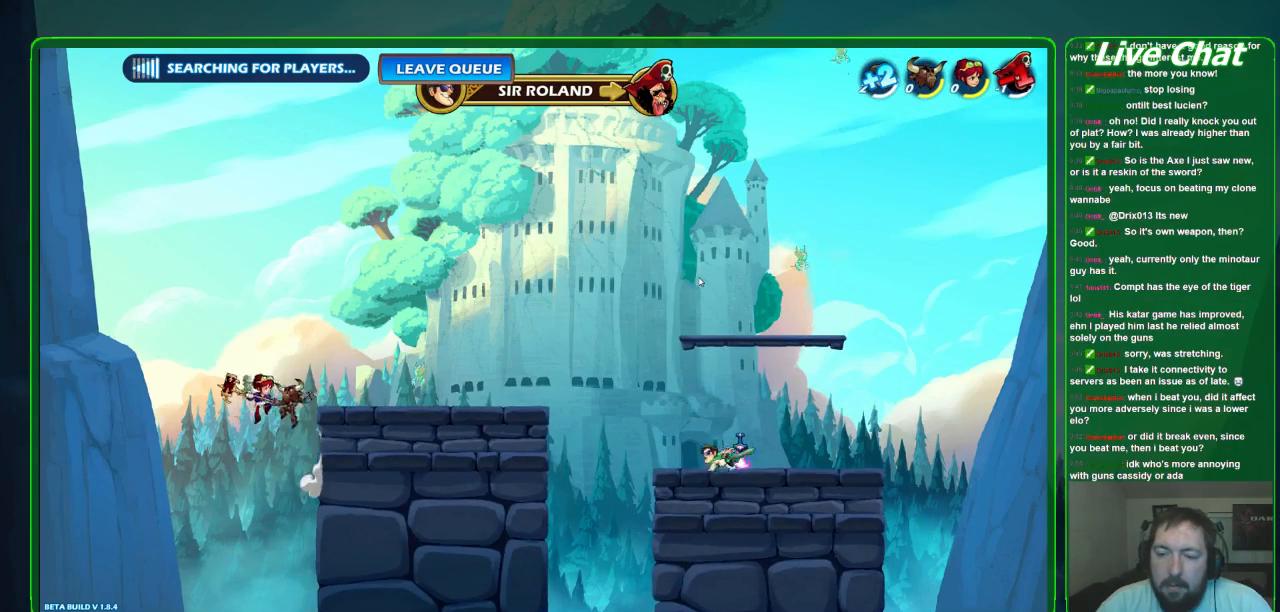
Gameplay with a controller (Xbox layout); each line is a JSON object with the inputs held at the frame after it. "events" lists button and stick changes between this image and that frame as [ms after this image, input, new state], when the widget could be followed in between. Not read: DPAD_DOWN DPAD_LEFT DPAD_RIGHT DPAD_UP L3 R3 right_stick.
{"buttons": [], "left_stick": "left", "events": []}
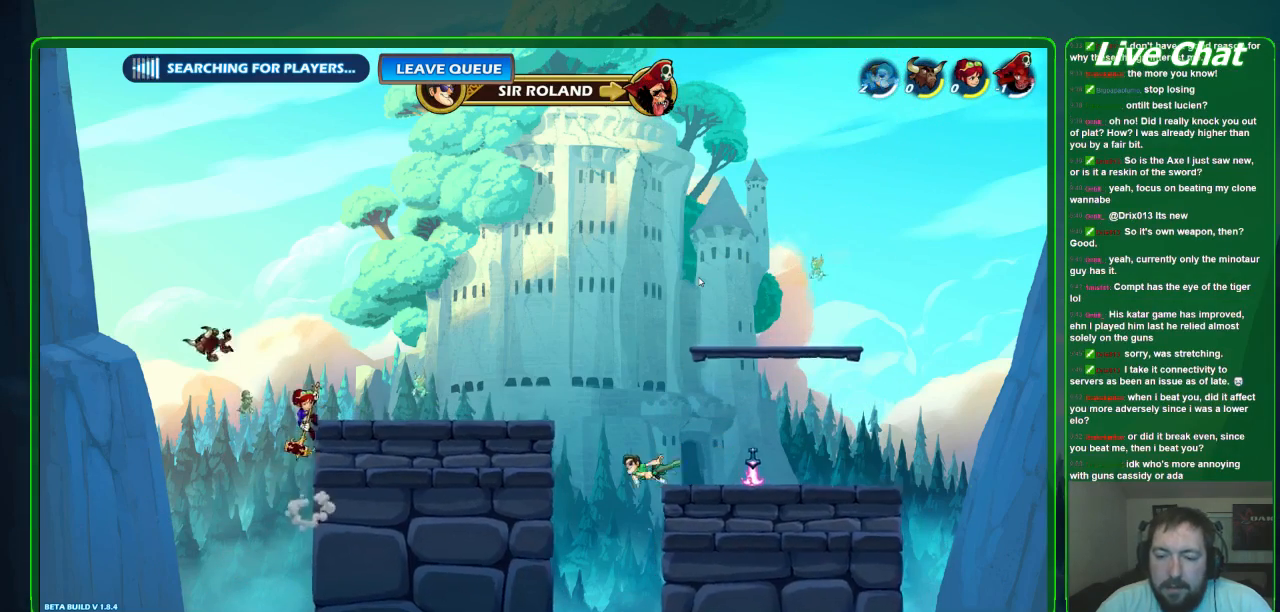
{"buttons": [], "left_stick": "left", "events": [[267, "A", "down"], [433, "A", "up"]]}
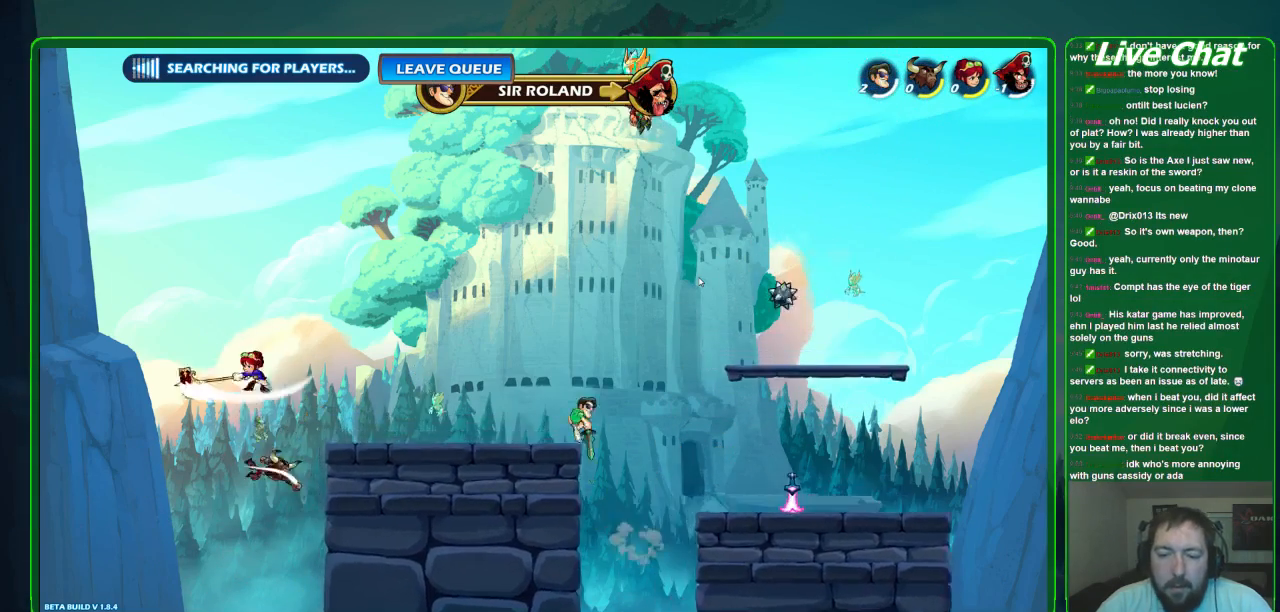
{"buttons": [], "left_stick": "left", "events": []}
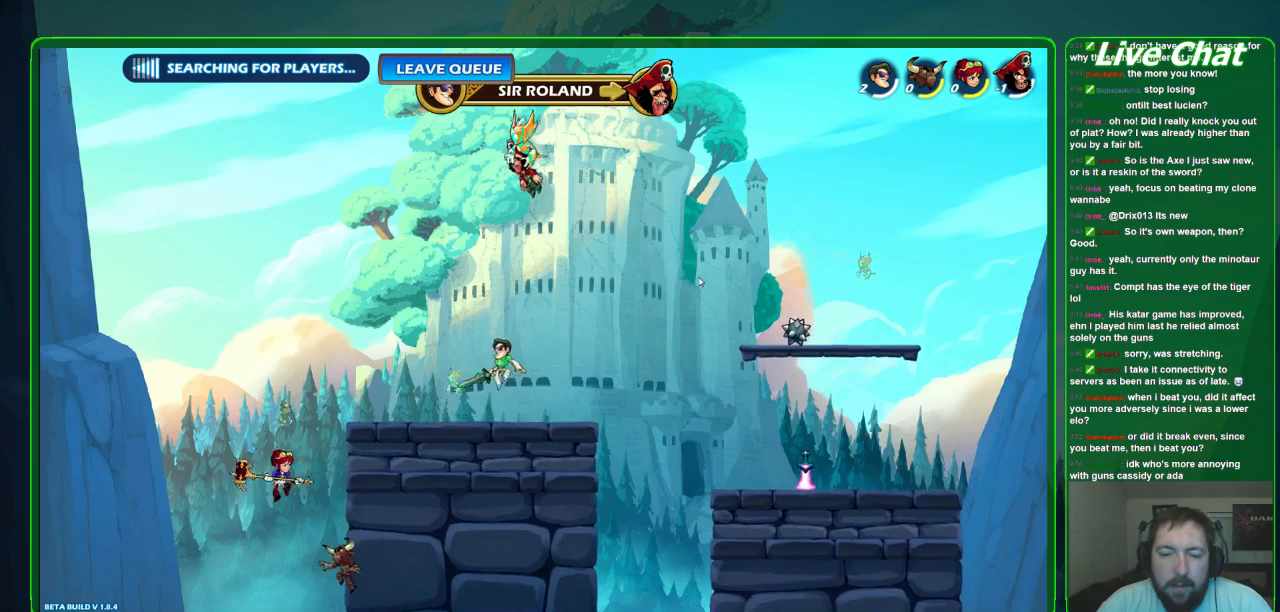
{"buttons": [], "left_stick": "down-left", "events": [[500, "left_stick", "down-left"]]}
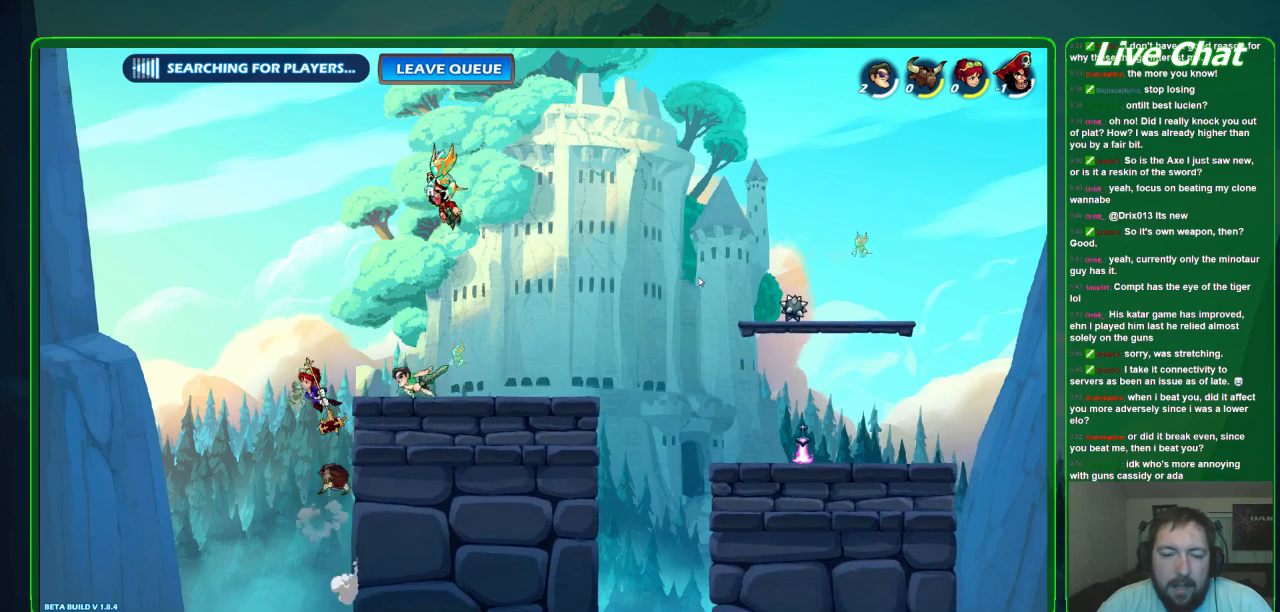
{"buttons": ["X"], "left_stick": "down-left", "events": [[100, "X", "down"], [167, "X", "up"], [333, "X", "down"]]}
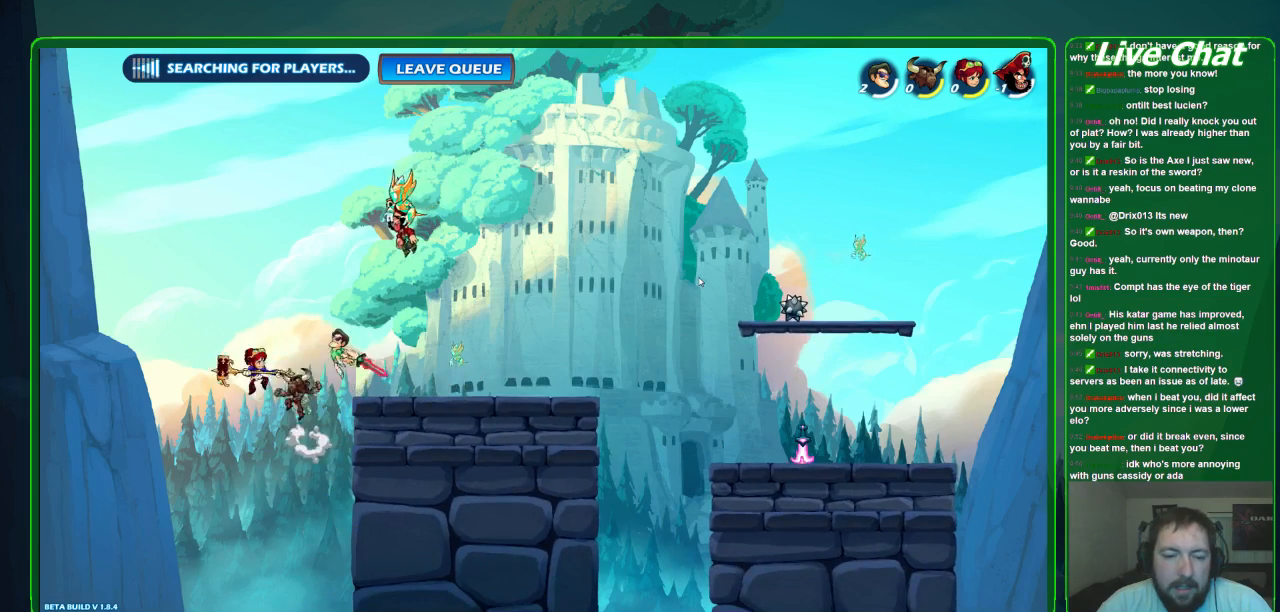
{"buttons": [], "left_stick": "up-right", "events": [[67, "X", "up"], [233, "left_stick", "center"], [300, "left_stick", "down-right"], [433, "left_stick", "up-right"]]}
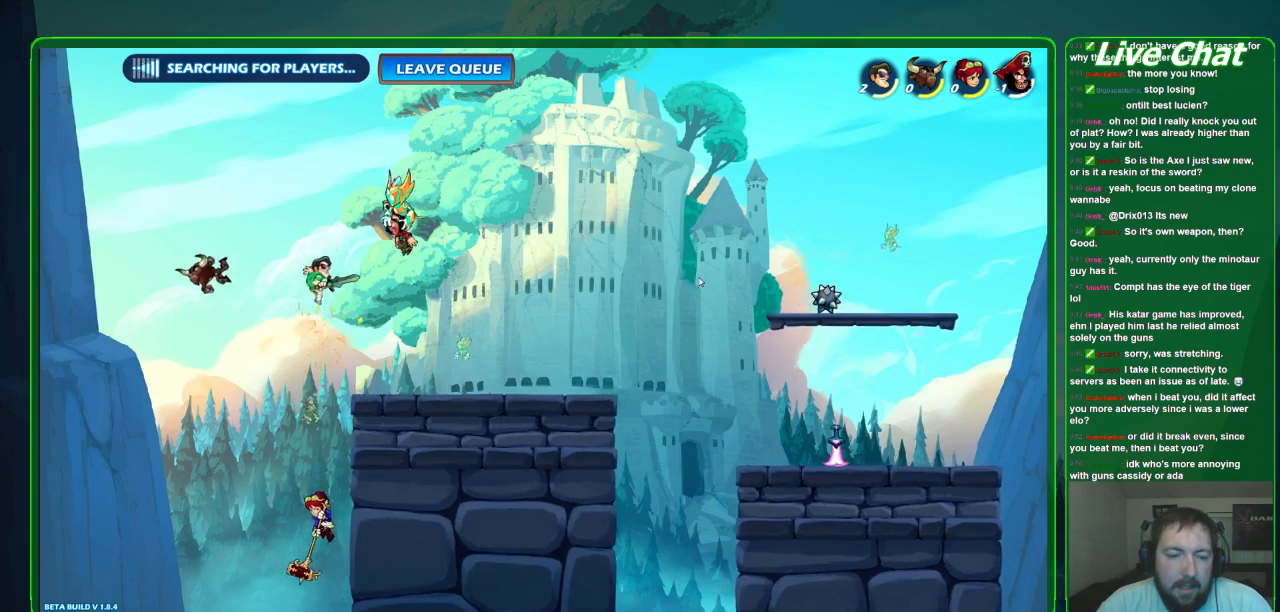
{"buttons": ["X"], "left_stick": "down", "events": [[33, "left_stick", "up"], [300, "left_stick", "down"], [500, "X", "down"]]}
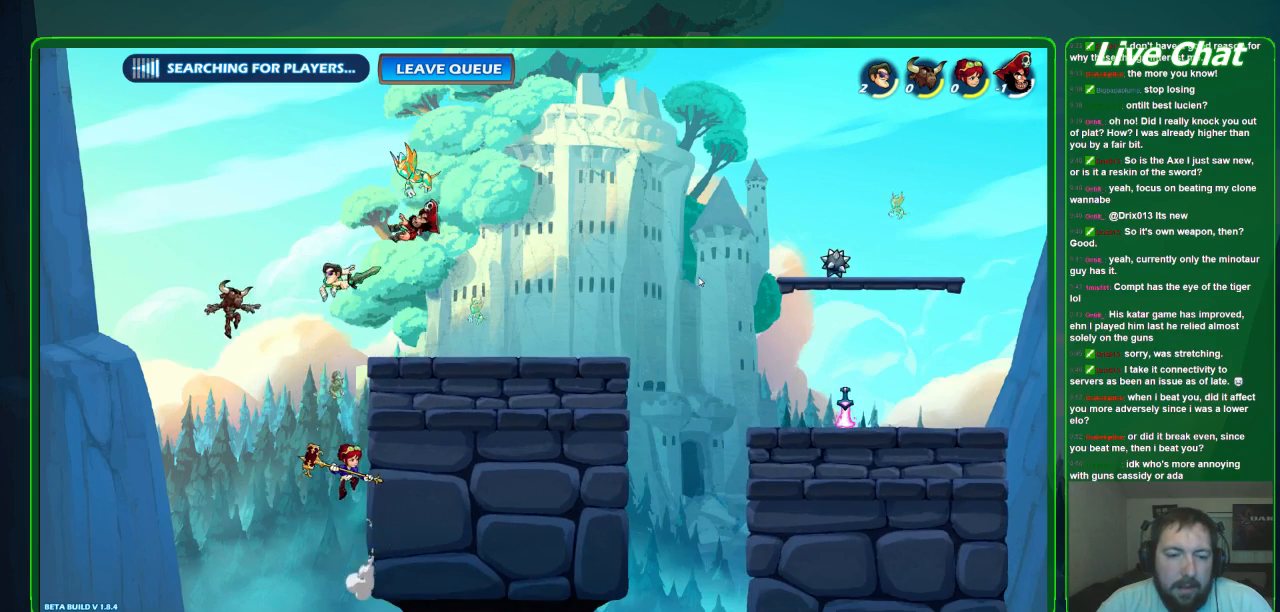
{"buttons": [], "left_stick": "down-right", "events": [[133, "X", "up"], [200, "X", "down"], [300, "X", "up"], [367, "X", "down"], [400, "left_stick", "down-right"], [500, "X", "up"]]}
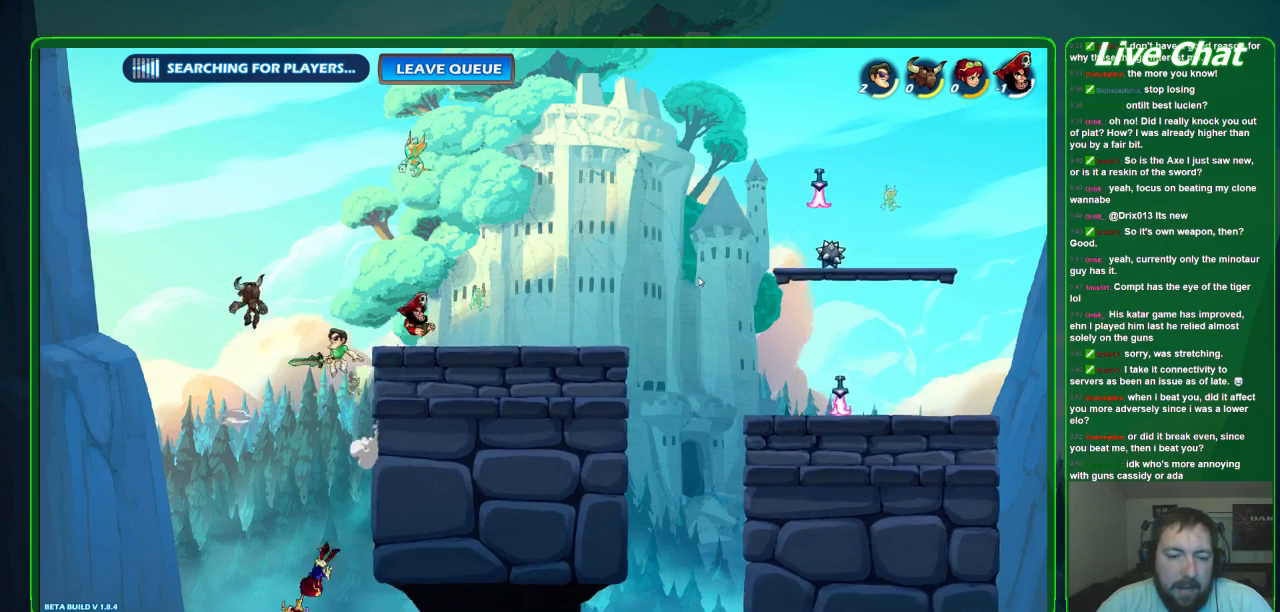
{"buttons": [], "left_stick": "left", "events": [[33, "left_stick", "right"], [400, "left_stick", "left"]]}
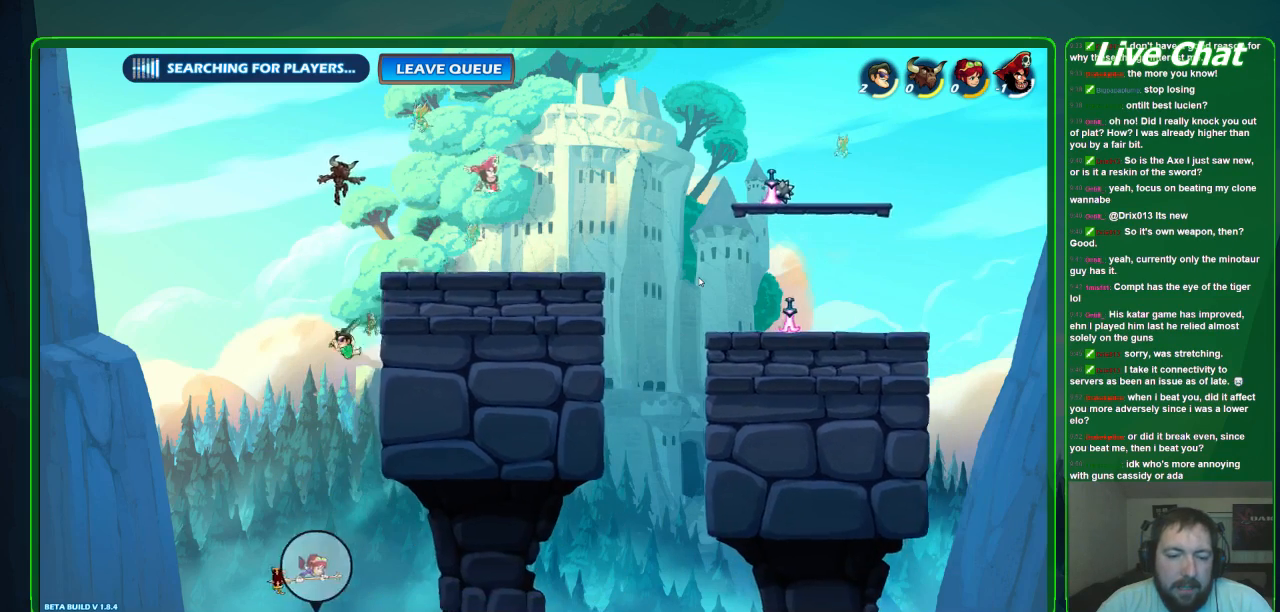
{"buttons": ["A"], "left_stick": "right", "events": [[67, "left_stick", "center"], [133, "left_stick", "right"], [267, "left_stick", "center"], [400, "left_stick", "right"], [433, "A", "down"]]}
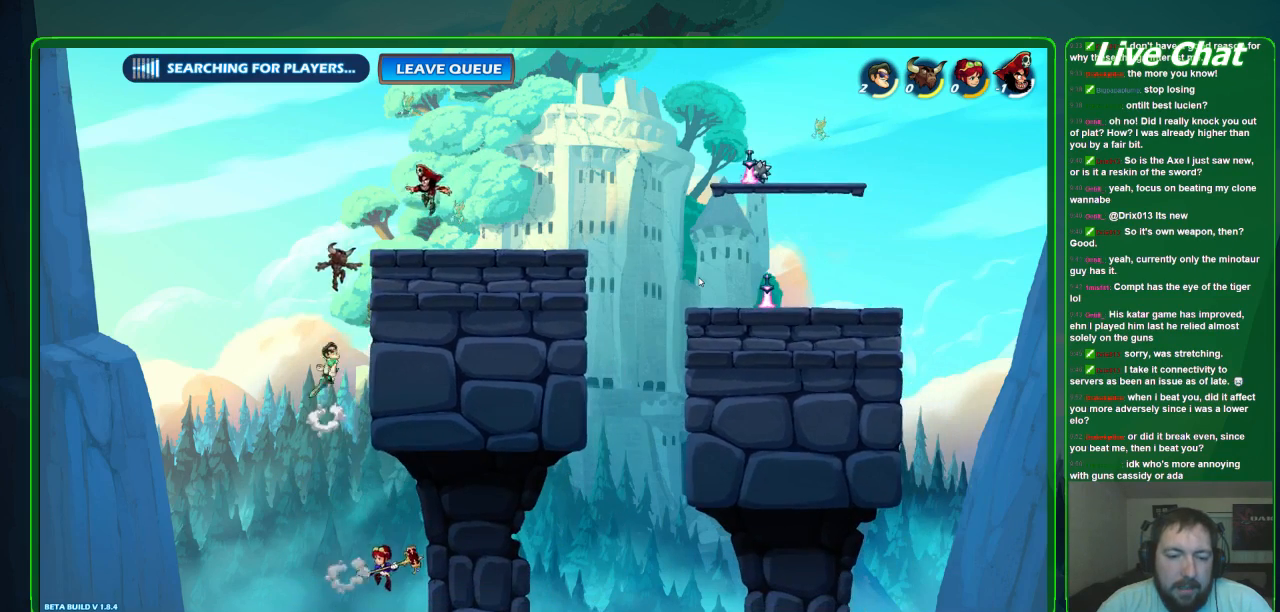
{"buttons": [], "left_stick": "up-right", "events": [[33, "A", "up"], [67, "left_stick", "up"], [133, "Y", "down"], [167, "left_stick", "up-right"], [200, "Y", "up"]]}
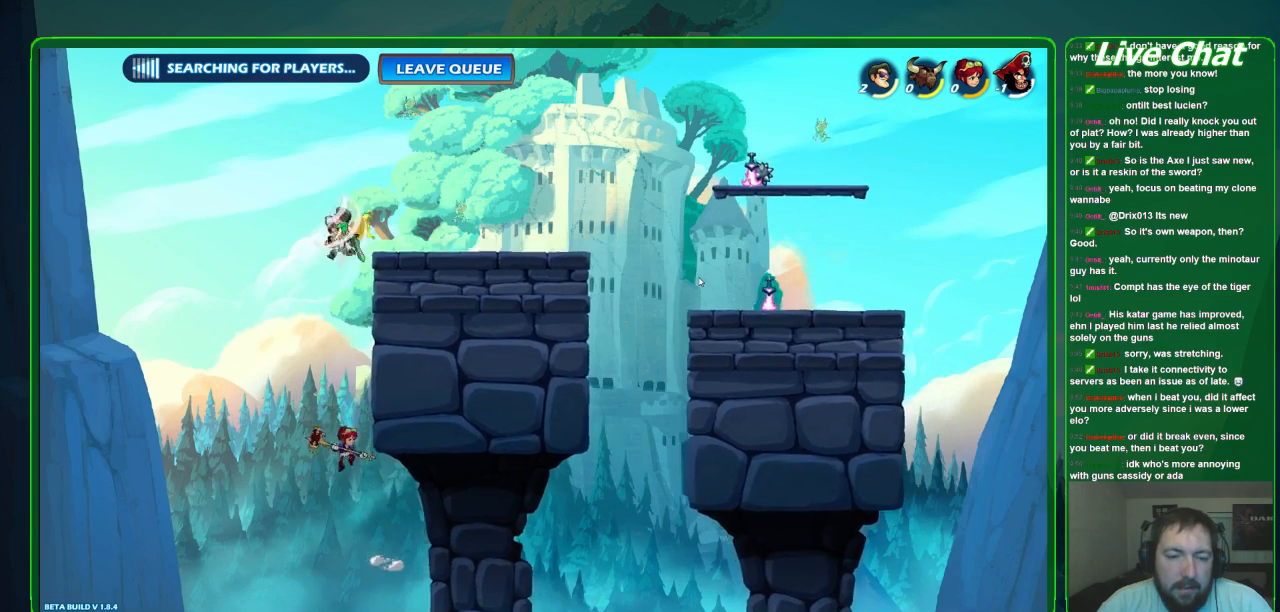
{"buttons": [], "left_stick": "down", "events": [[100, "left_stick", "center"], [200, "left_stick", "down-left"], [400, "left_stick", "down"]]}
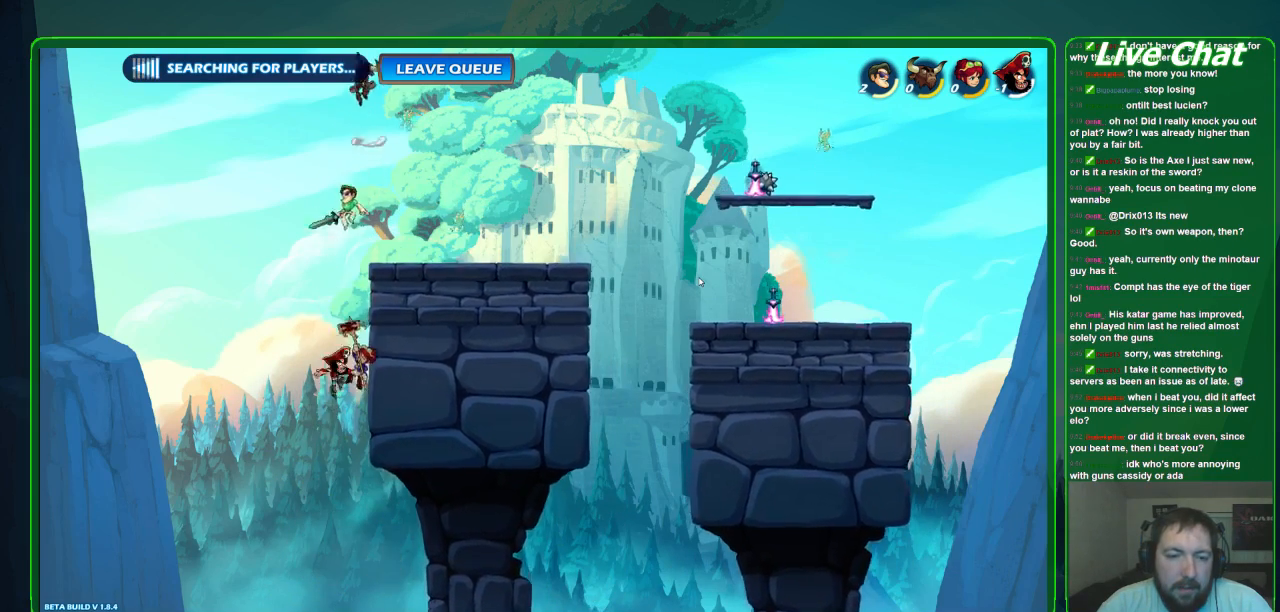
{"buttons": [], "left_stick": "down-right", "events": [[133, "X", "down"], [233, "X", "up"], [300, "X", "down"], [467, "X", "up"], [467, "left_stick", "down-right"]]}
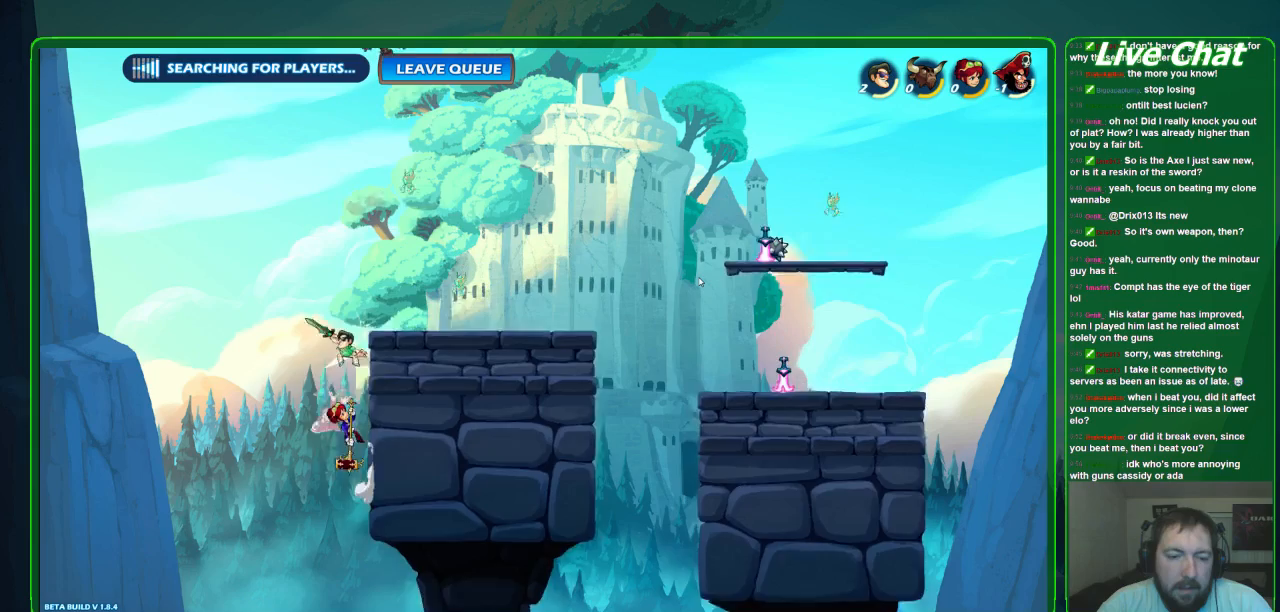
{"buttons": [], "left_stick": "left", "events": [[167, "left_stick", "right"], [433, "left_stick", "left"]]}
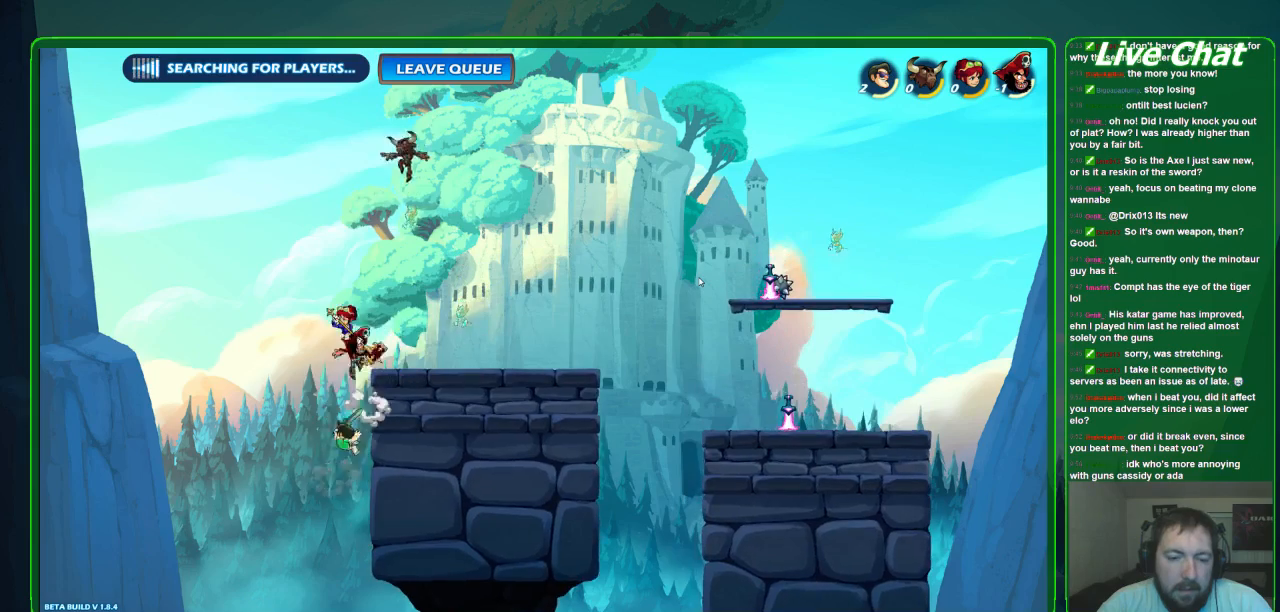
{"buttons": [], "left_stick": "up-right", "events": [[233, "A", "down"], [233, "left_stick", "up-right"], [333, "A", "up"], [433, "X", "down"], [500, "X", "up"]]}
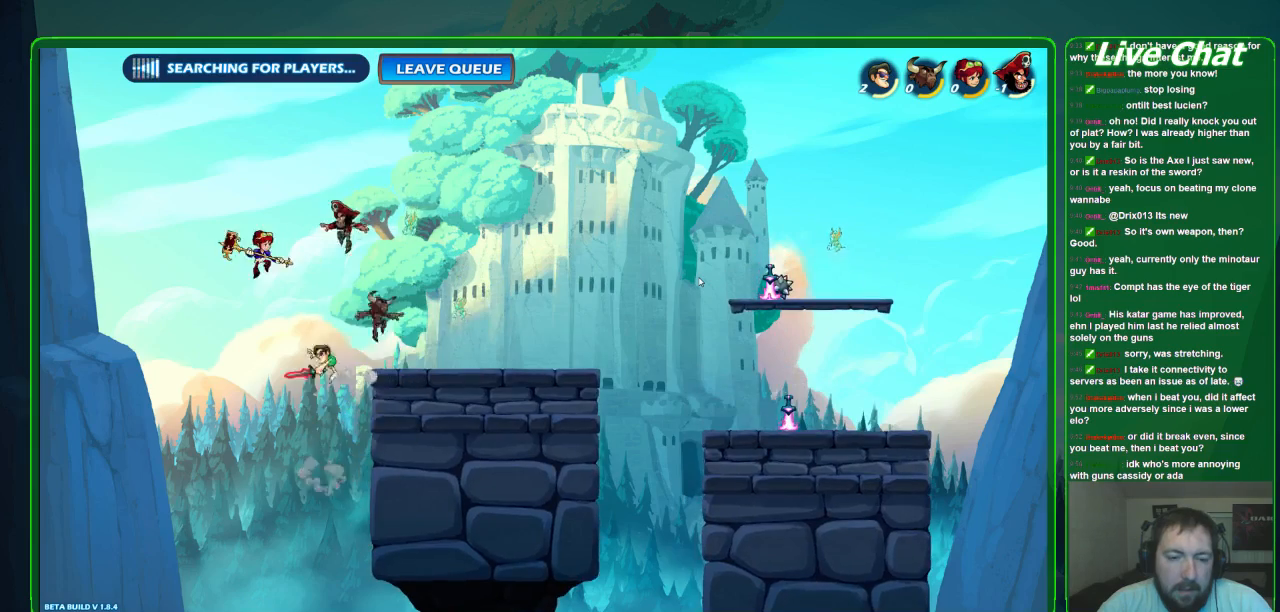
{"buttons": [], "left_stick": "up-right", "events": [[100, "X", "down"], [200, "X", "up"], [267, "X", "down"], [400, "X", "up"]]}
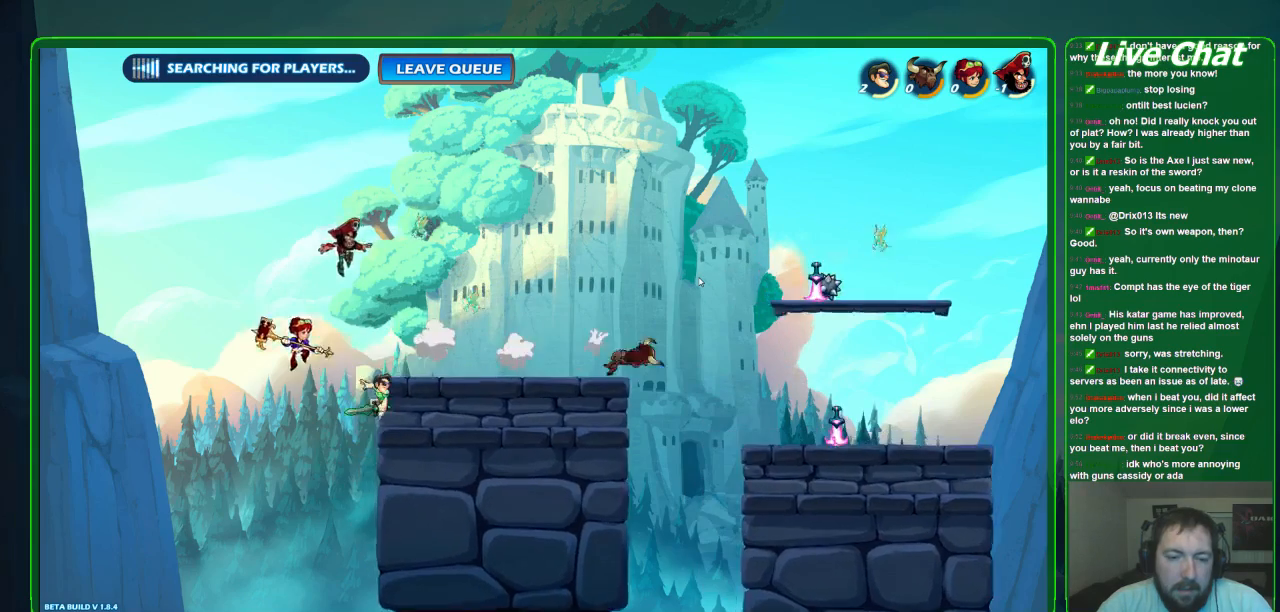
{"buttons": [], "left_stick": "right", "events": [[200, "left_stick", "left"], [500, "left_stick", "right"]]}
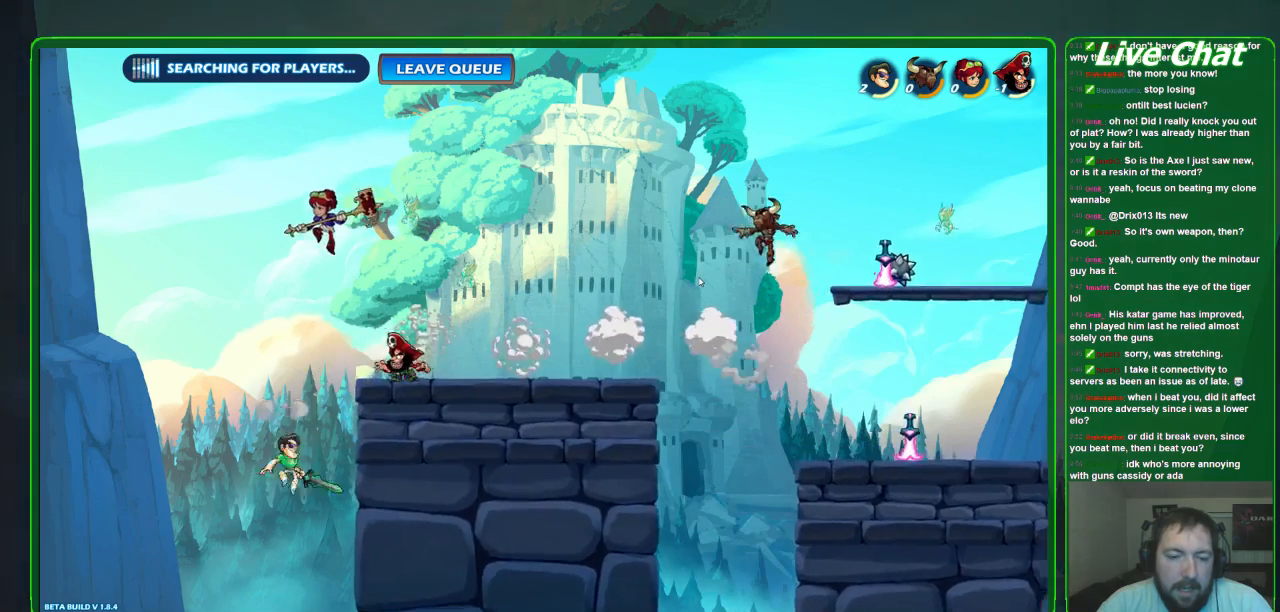
{"buttons": ["X"], "left_stick": "right", "events": [[67, "A", "down"], [200, "A", "up"], [300, "X", "down"], [400, "X", "up"], [467, "X", "down"]]}
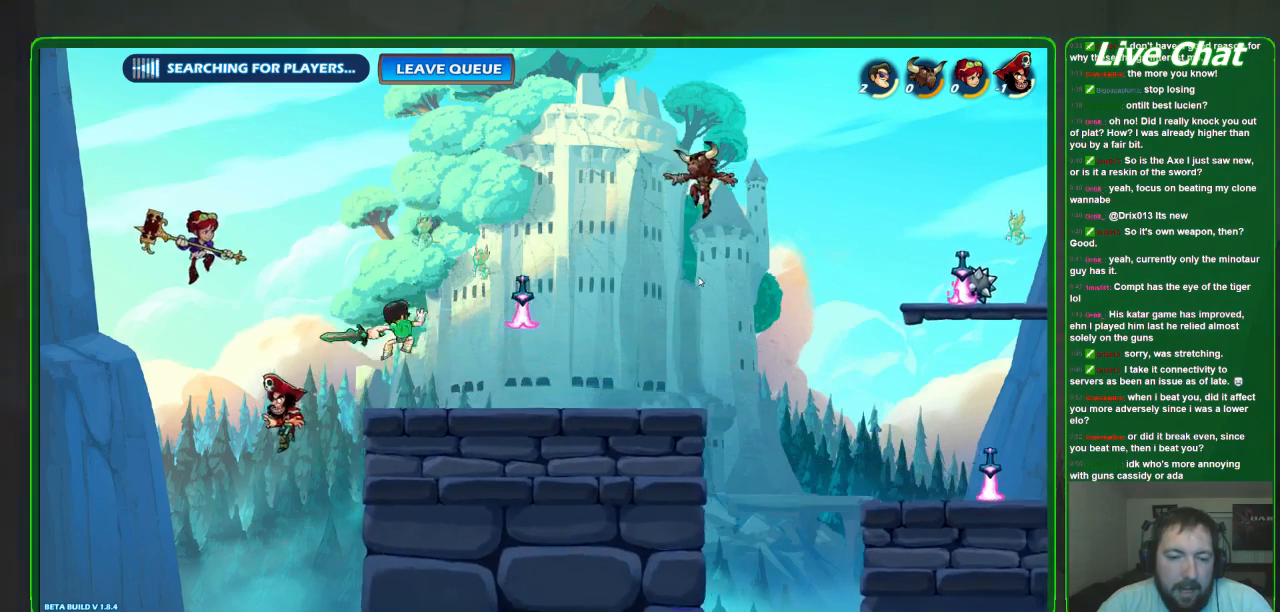
{"buttons": [], "left_stick": "right"}
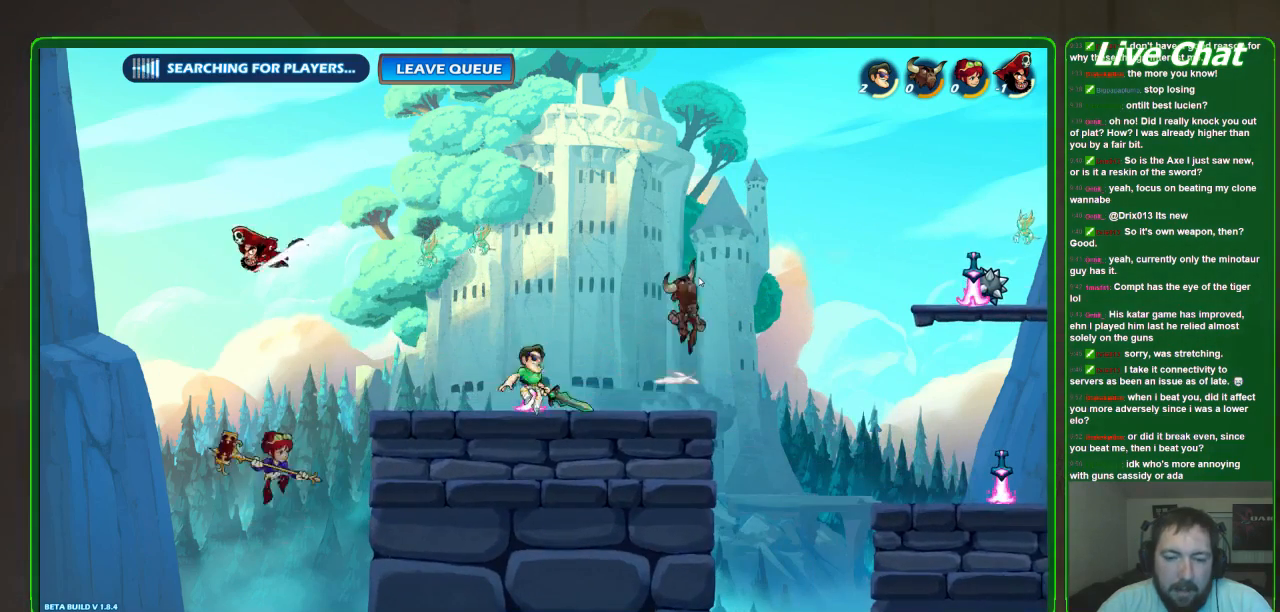
{"buttons": [], "left_stick": "center"}
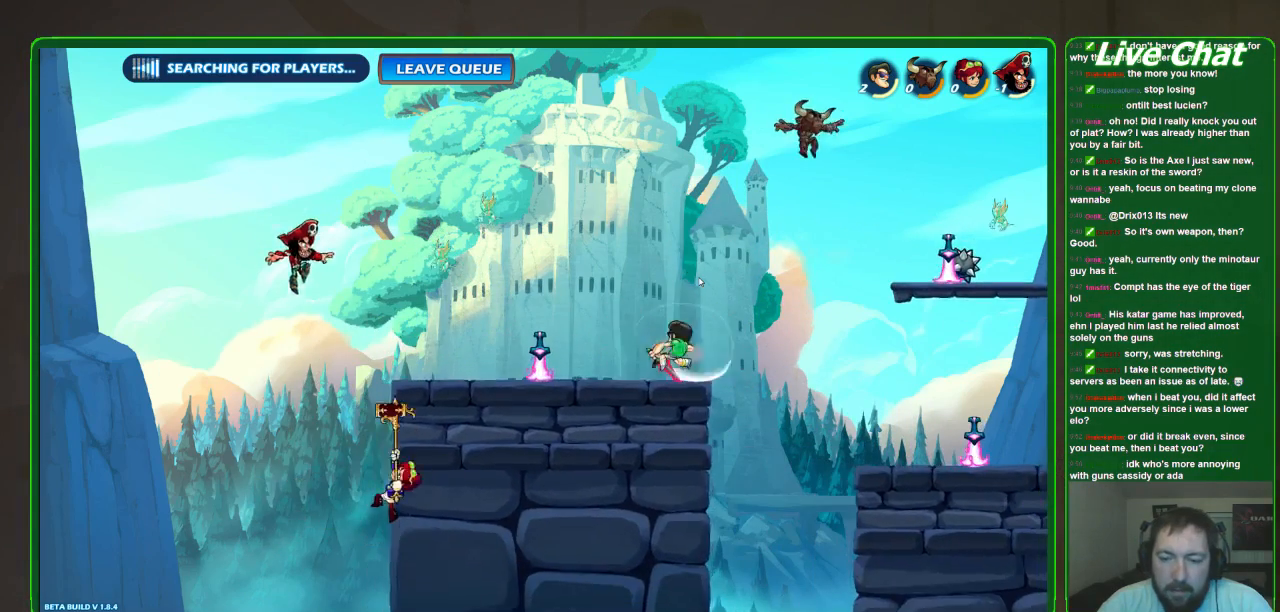
{"buttons": [], "left_stick": "center", "events": []}
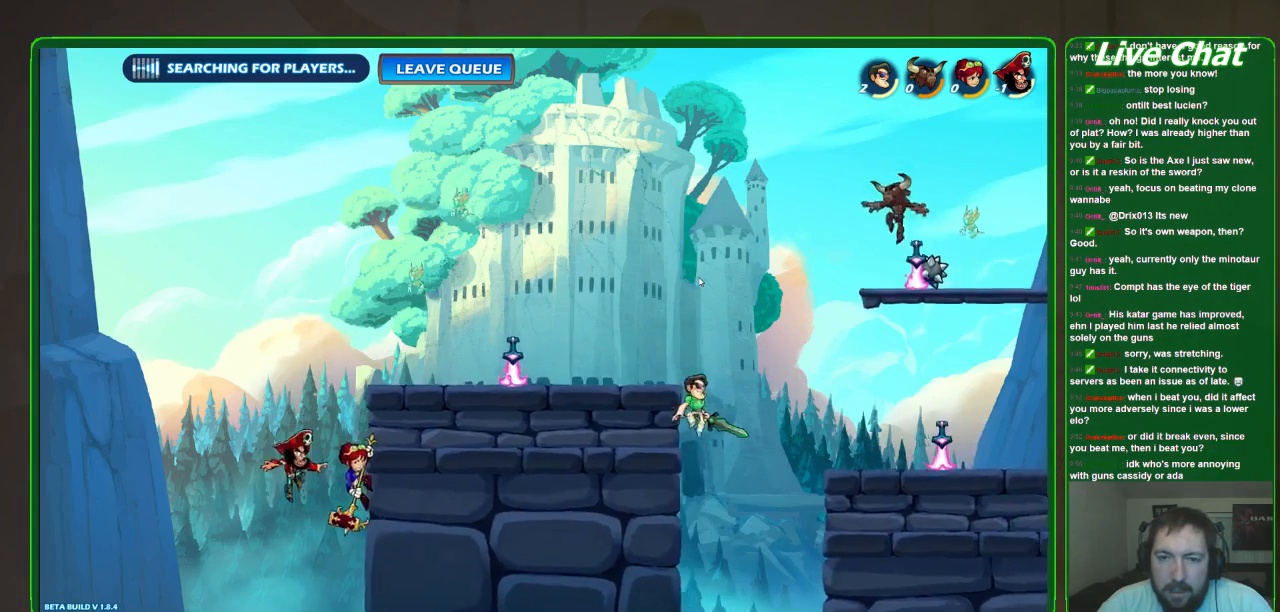
{"buttons": ["A"], "left_stick": "right", "events": [[167, "left_stick", "right"], [400, "A", "down"]]}
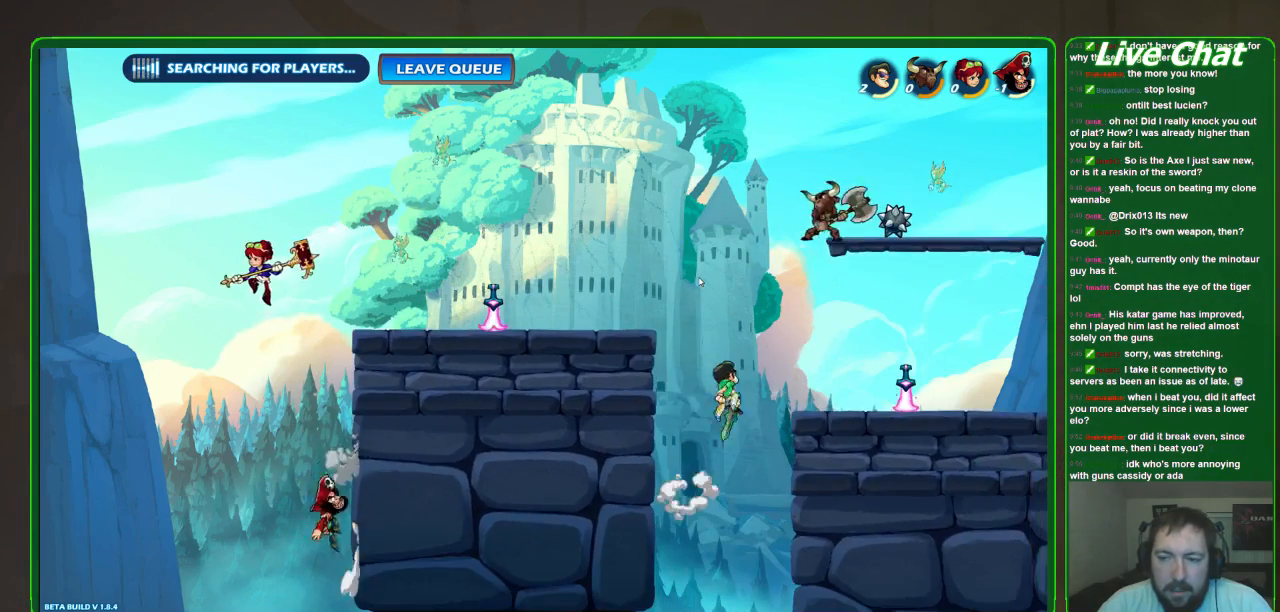
{"buttons": [], "left_stick": "up", "events": [[67, "left_stick", "up-right"], [100, "A", "up"], [167, "left_stick", "up"]]}
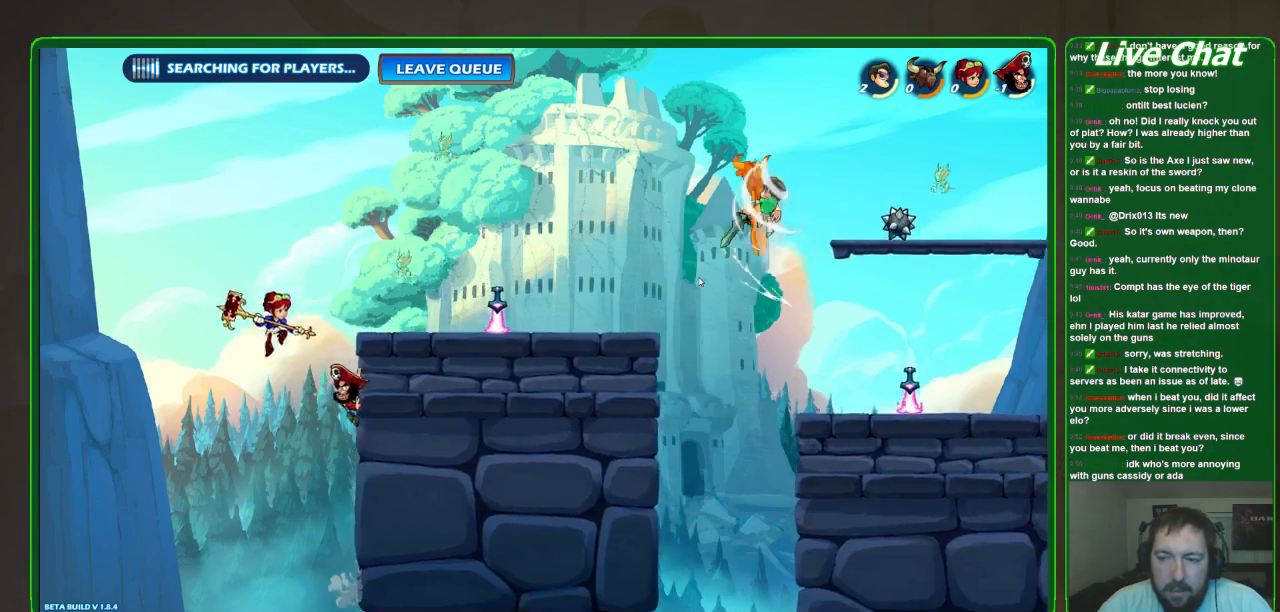
{"buttons": [], "left_stick": "up", "events": []}
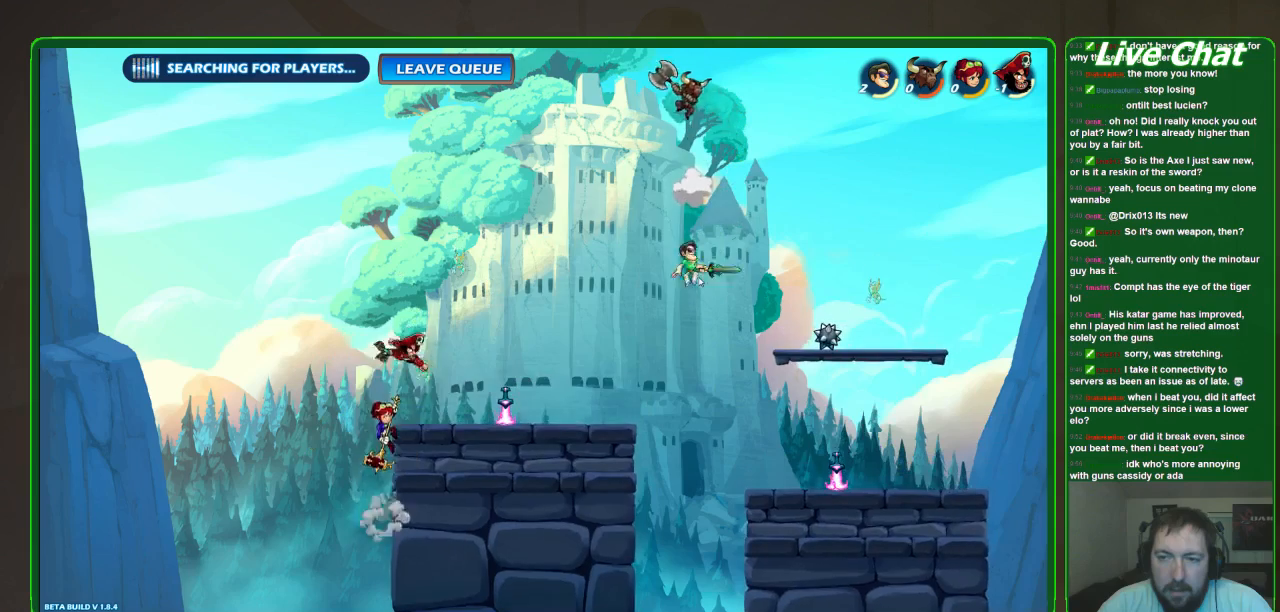
{"buttons": ["X"], "left_stick": "up-right", "events": [[133, "A", "down"], [233, "A", "up"], [300, "X", "down"], [300, "left_stick", "up-right"], [400, "X", "up"], [467, "X", "down"]]}
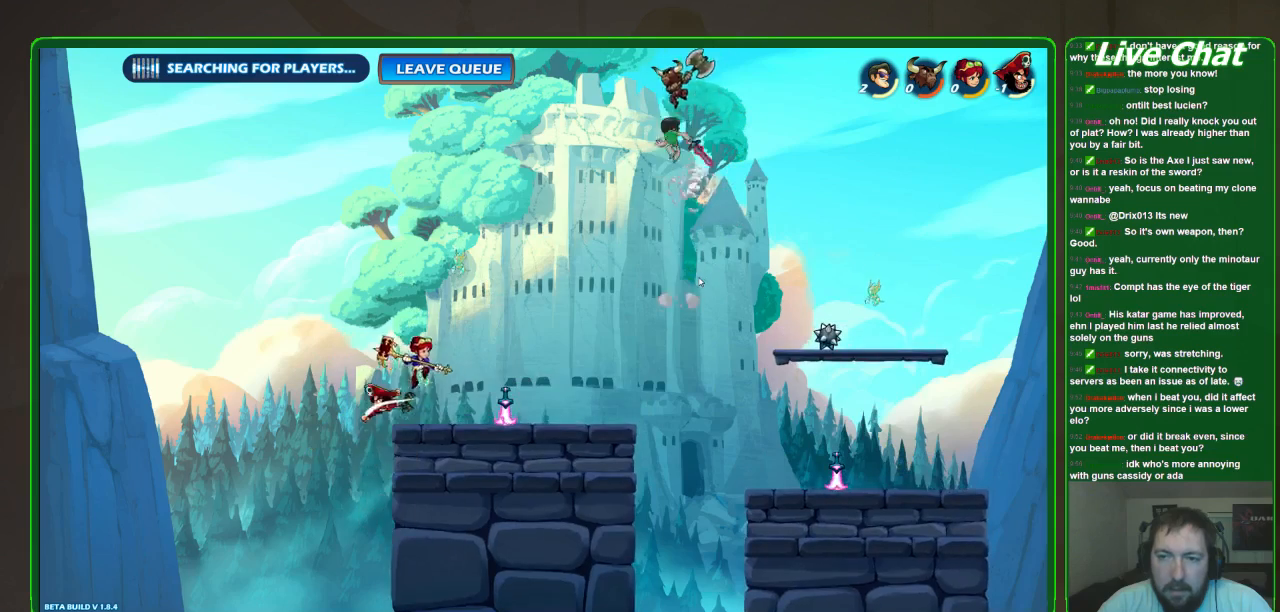
{"buttons": [], "left_stick": "up-right", "events": [[67, "X", "up"], [67, "left_stick", "up"], [100, "X", "down"], [233, "X", "up"], [333, "left_stick", "up-right"]]}